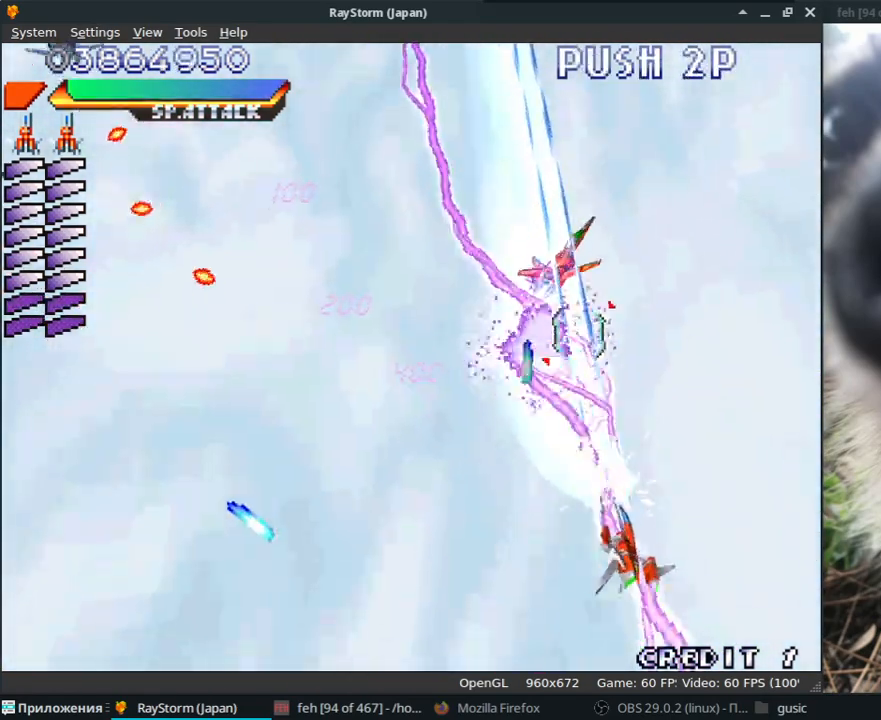
Gameplay with keyboard; each line is a JSON object with the keys held at the frame after it. "events" lists presses ("down") and releases ("up") of ".", "/", "0", "1", "2", "3", "4", "5", "6", "7", "8", "9", "a", "alt_l", "alt_r", "b", "backslash", "backspace", "c", "caps_lock", "comma", "ctrl_l", "ctrl_r", "d", "e", "equals", "escape", "f", "f1", "f10", "f11", "f12", "f2", "f3", "f4", "f5", "f6", "f7", "f8", "f9", "g", "h", "i", "j", "k", "l", "lbracket", "m", "minus", "n", "o", "p", "q", "quote", "r", "rbracket", "return", "s", "semicolon", "shift_l", "shift_r", "space", "super_l", "super_r", "t", "tab", "tilde", "u", "v", "w", "x", "y" and "z" between this image and that frame as [ms after this image, input, new state], when the widget could be followed in between. No other keys are recorded. Mouse input is not recorded.
{"keys": ["semicolon", "z"], "events": [[33, "x", "up"], [300, "l", "up"]]}
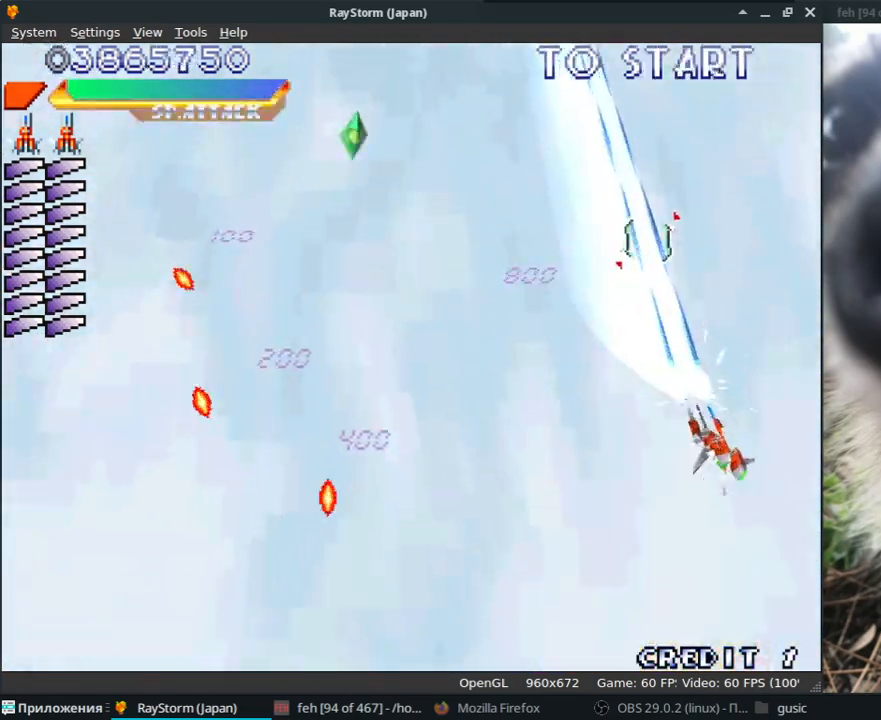
{"keys": ["k", "z"], "events": [[267, "semicolon", "up"], [333, "k", "down"], [417, "k", "up"], [500, "k", "down"]]}
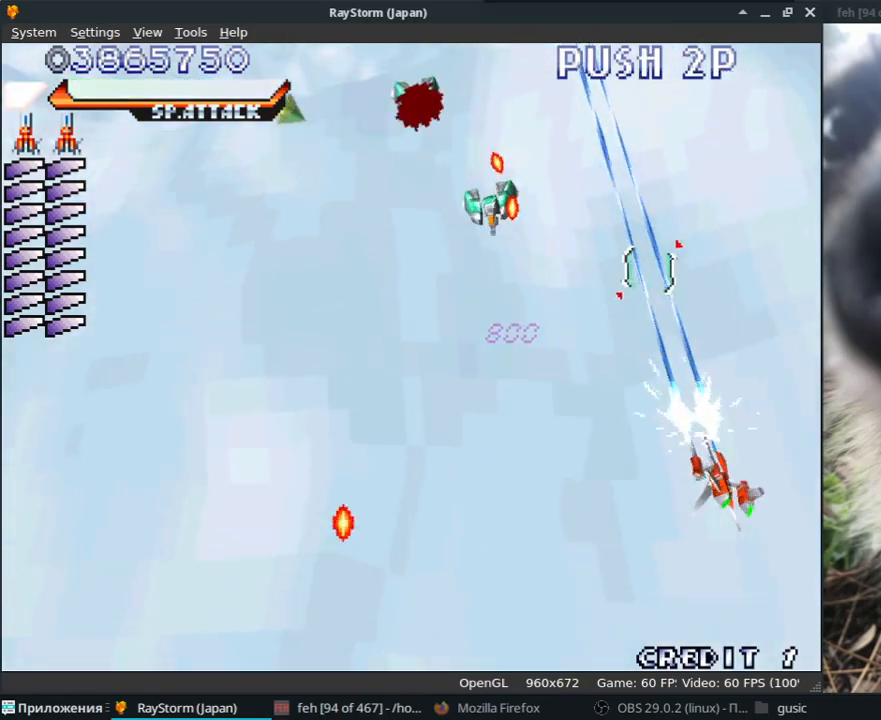
{"keys": ["k", "z"], "events": [[83, "k", "up"], [167, "k", "down"], [250, "k", "up"], [333, "k", "down"], [400, "j", "down"], [483, "j", "up"]]}
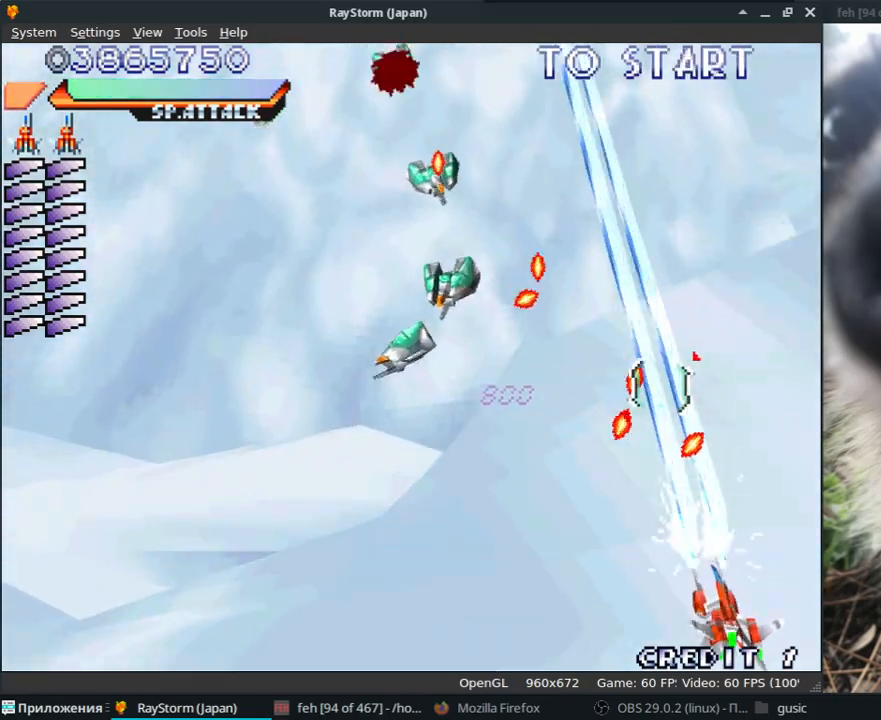
{"keys": ["k", "z"], "events": [[67, "j", "down"], [150, "j", "up"], [250, "j", "down"], [317, "j", "up"], [400, "j", "down"], [500, "j", "up"]]}
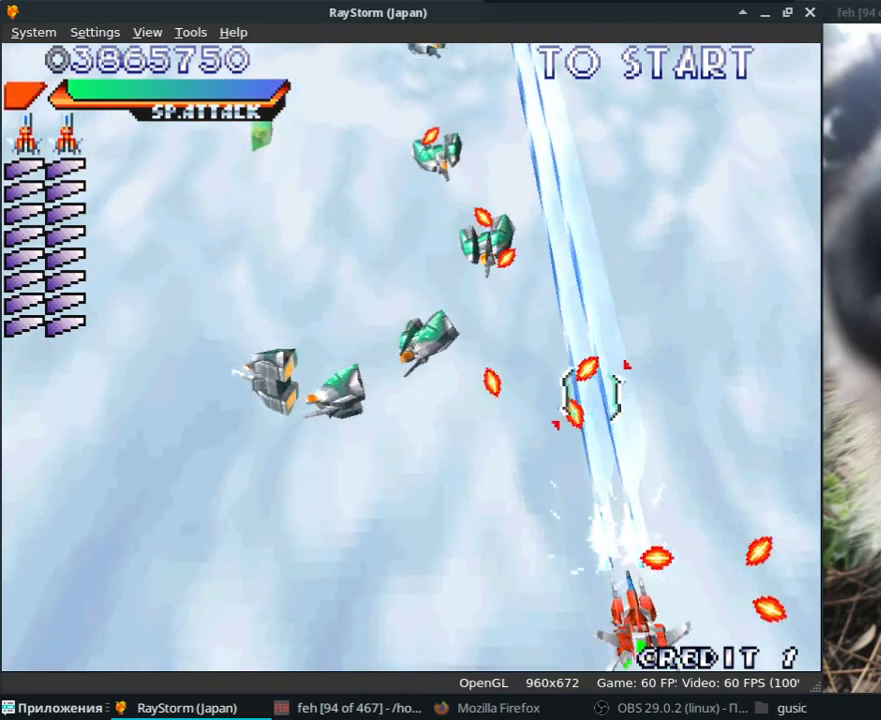
{"keys": ["k", "z"], "events": [[67, "j", "down"], [167, "j", "up"], [233, "j", "down"], [333, "j", "up"], [400, "j", "down"], [500, "j", "up"]]}
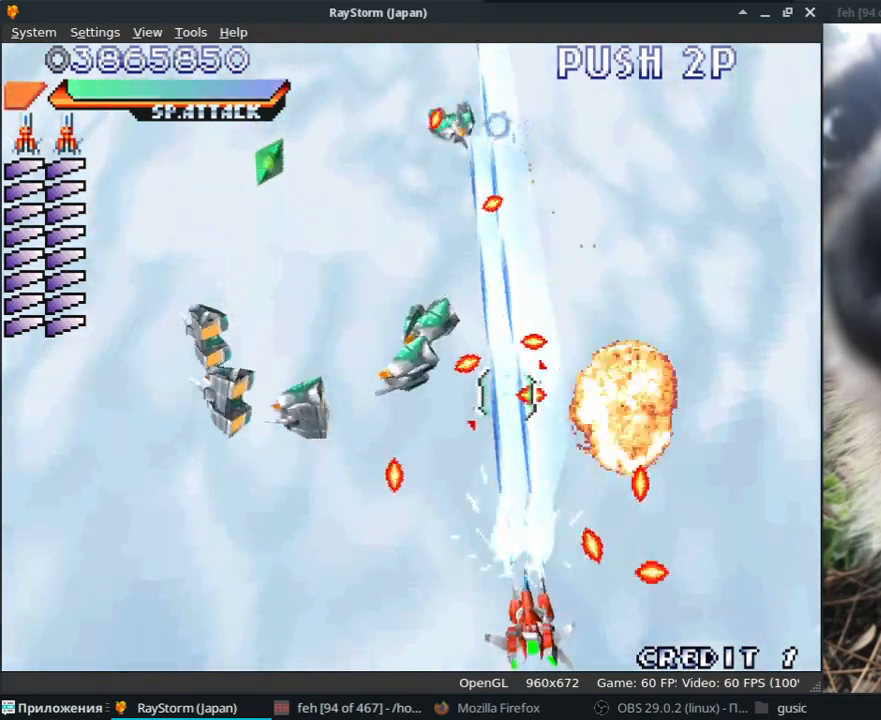
{"keys": ["k", "z"], "events": [[67, "j", "down"], [167, "j", "up"], [233, "j", "down"], [333, "j", "up"], [417, "j", "down"], [500, "j", "up"]]}
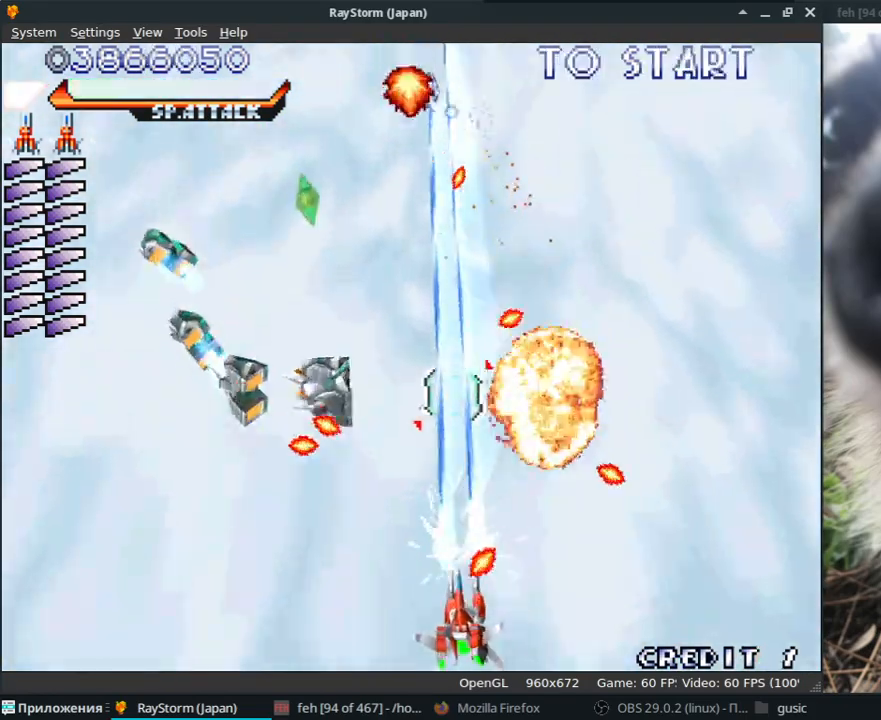
{"keys": ["k", "z"], "events": [[83, "j", "down"], [167, "j", "up"], [250, "j", "down"], [333, "j", "up"], [417, "j", "down"], [483, "j", "up"]]}
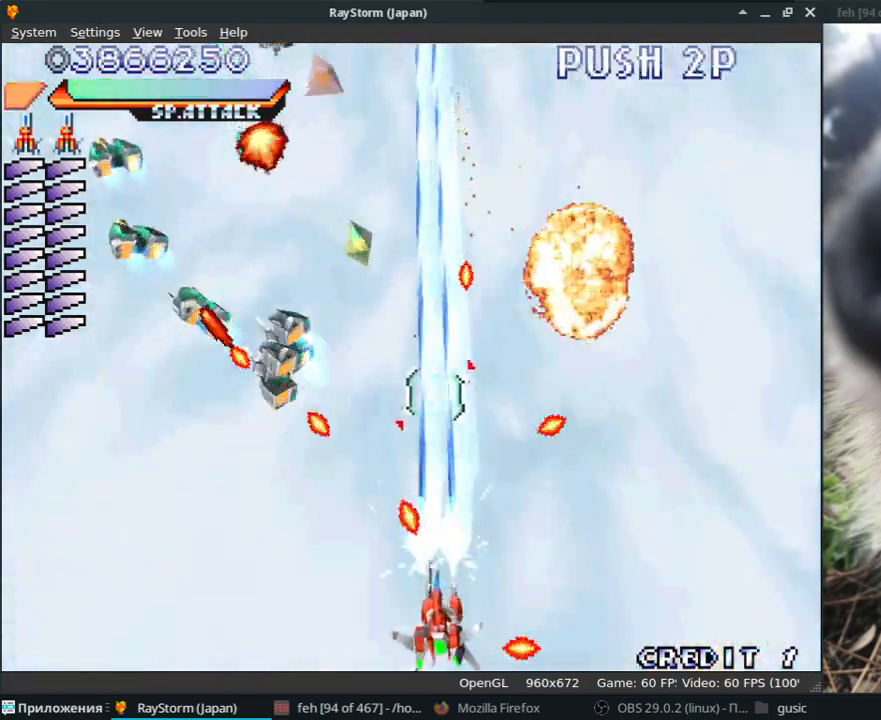
{"keys": ["k", "z"], "events": [[83, "j", "down"], [167, "j", "up"], [250, "j", "down"], [333, "j", "up"], [400, "j", "down"], [500, "j", "up"]]}
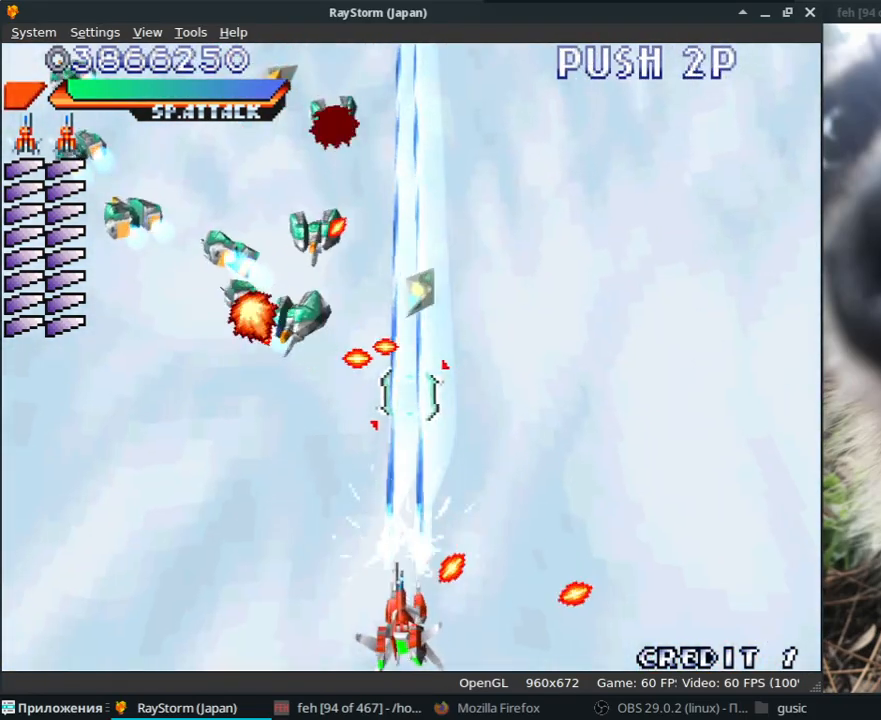
{"keys": ["j", "k", "z"], "events": [[83, "j", "down"], [167, "j", "up"], [250, "j", "down"], [350, "j", "up"], [433, "j", "down"]]}
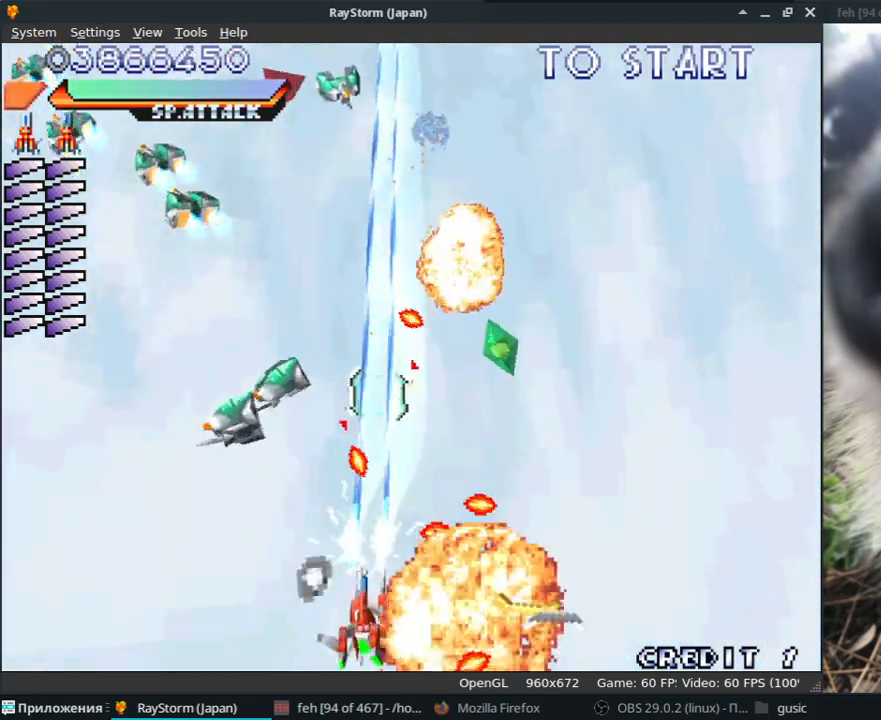
{"keys": ["j", "k", "z"], "events": [[17, "j", "up"], [100, "j", "down"], [200, "j", "up"], [283, "j", "down"], [383, "j", "up"], [450, "j", "down"]]}
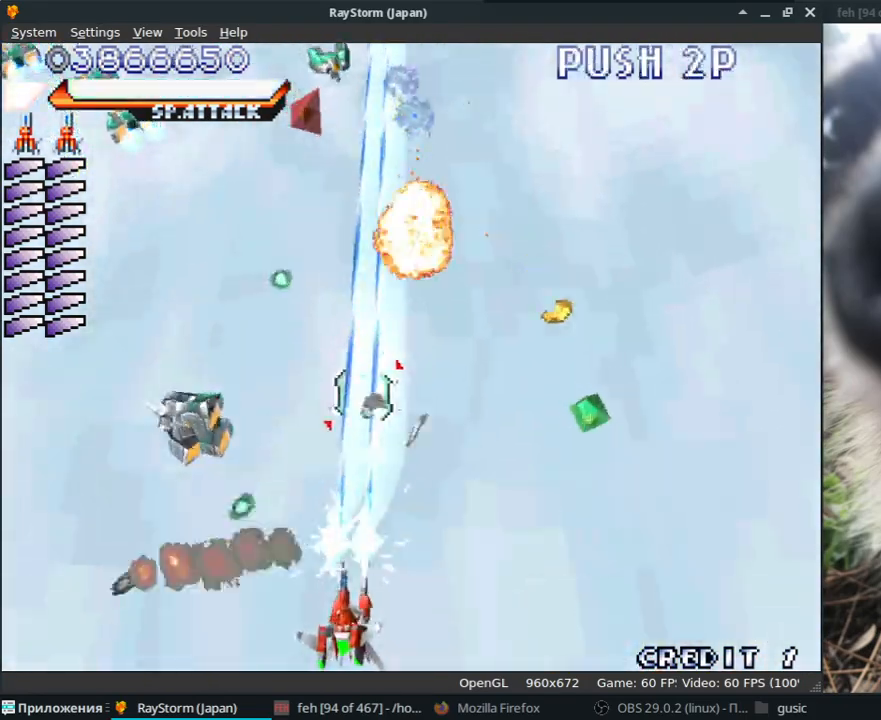
{"keys": ["j", "k", "z"], "events": [[67, "j", "up"], [117, "j", "down"], [233, "j", "up"], [283, "j", "down"], [400, "j", "up"], [433, "j", "down"]]}
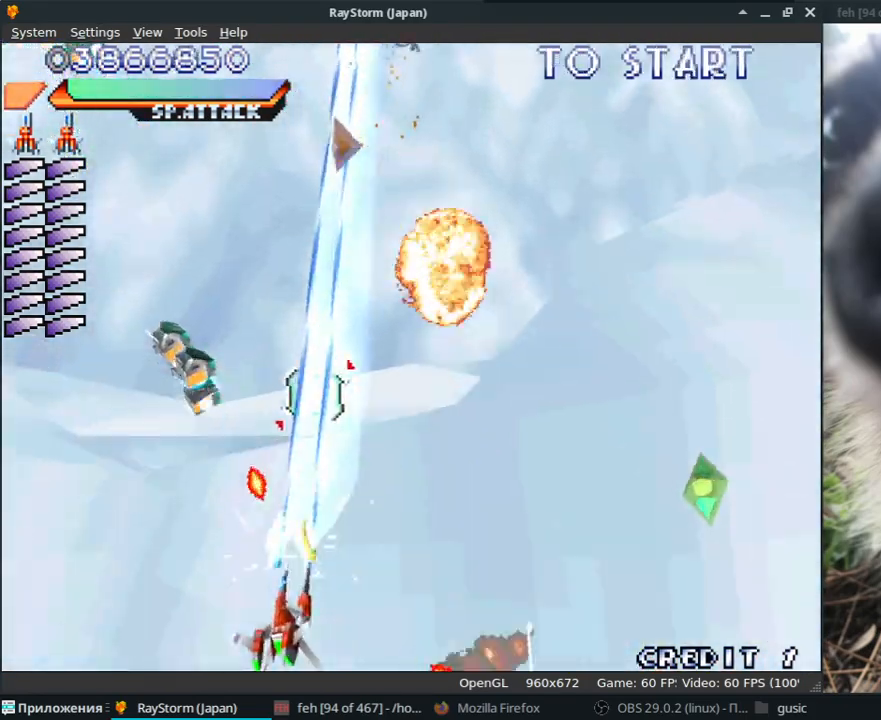
{"keys": ["semicolon", "z"], "events": [[117, "j", "up"], [167, "j", "down"], [233, "j", "up"], [233, "k", "up"], [250, "semicolon", "down"]]}
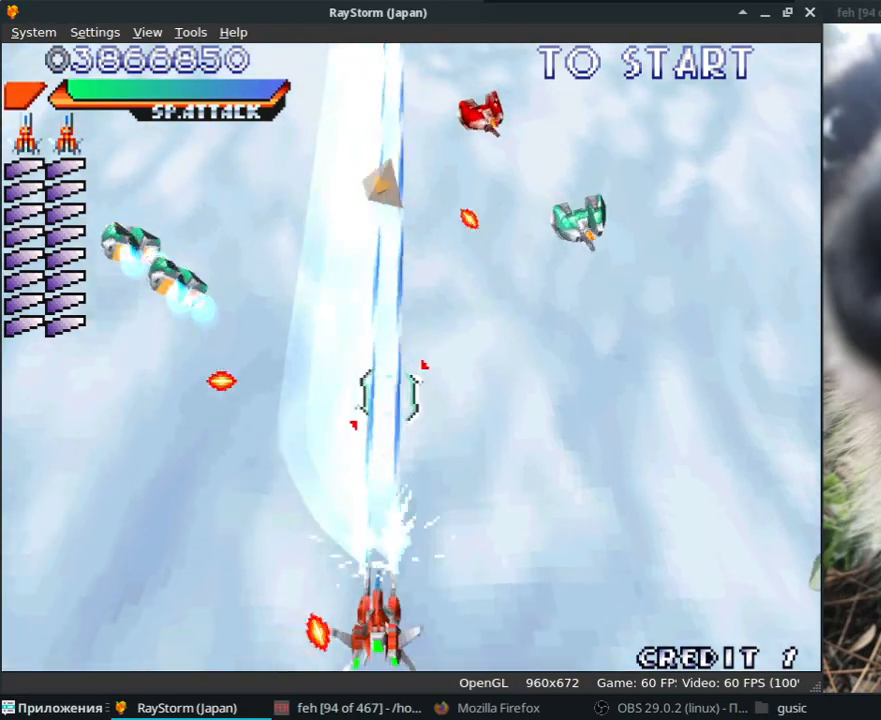
{"keys": ["l", "semicolon", "z"], "events": [[333, "l", "down"]]}
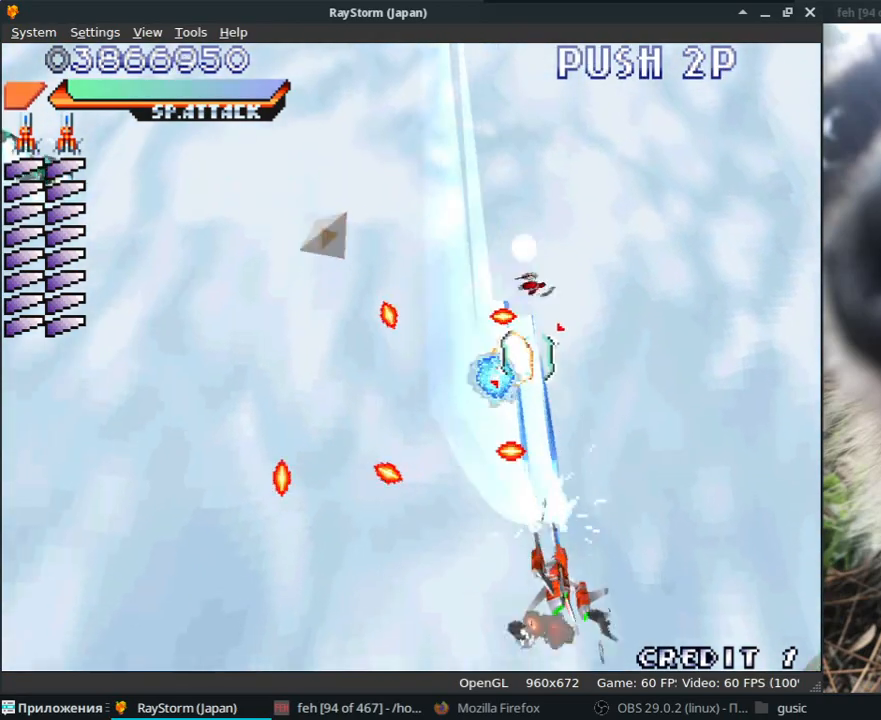
{"keys": ["j", "l", "z"], "events": [[267, "j", "down"], [267, "semicolon", "up"]]}
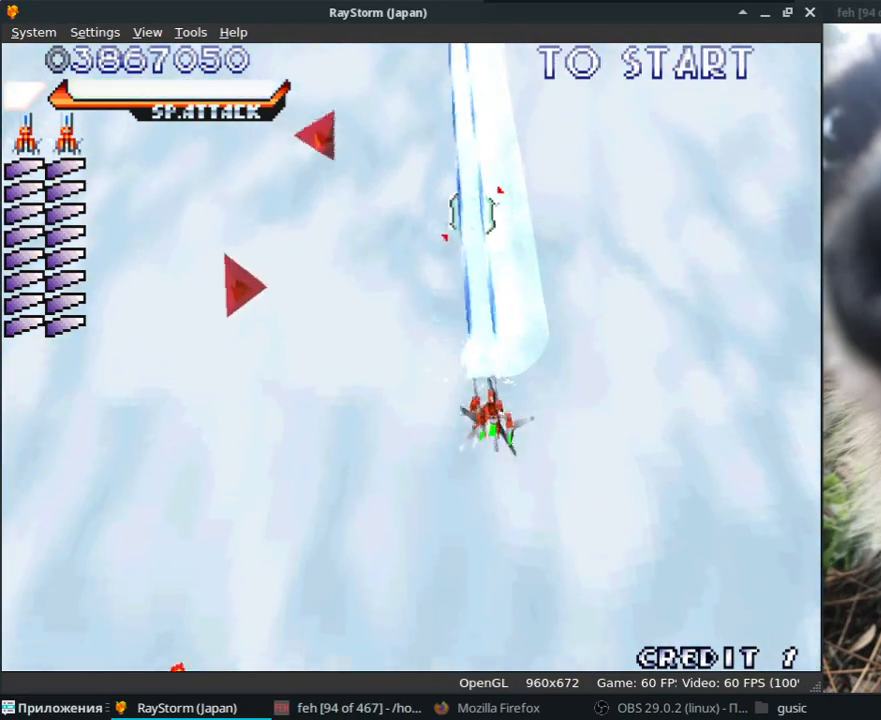
{"keys": ["l", "z"], "events": [[50, "l", "up"], [133, "l", "down"], [283, "j", "up"]]}
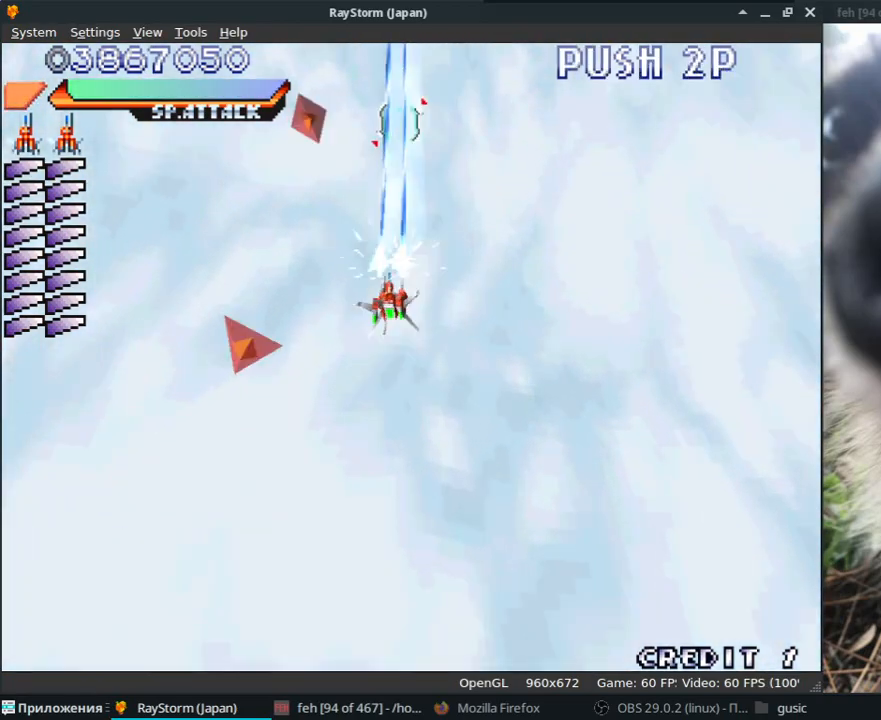
{"keys": ["k", "x", "z"], "events": [[50, "l", "up"], [317, "x", "down"], [367, "x", "up"], [433, "k", "down"], [483, "x", "down"]]}
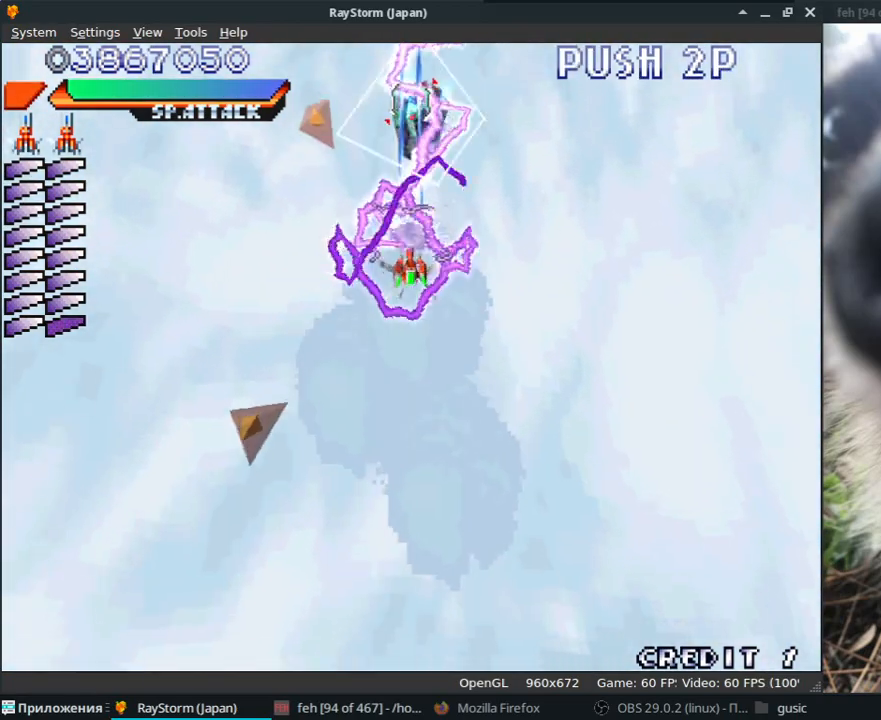
{"keys": ["j", "k", "x", "z"], "events": [[17, "k", "up"], [67, "x", "up"], [83, "l", "down"], [150, "semicolon", "down"], [150, "x", "down"], [183, "semicolon", "up"], [217, "l", "up"], [217, "x", "up"], [283, "x", "down"], [367, "j", "down"], [367, "k", "down"], [367, "x", "up"], [467, "x", "down"]]}
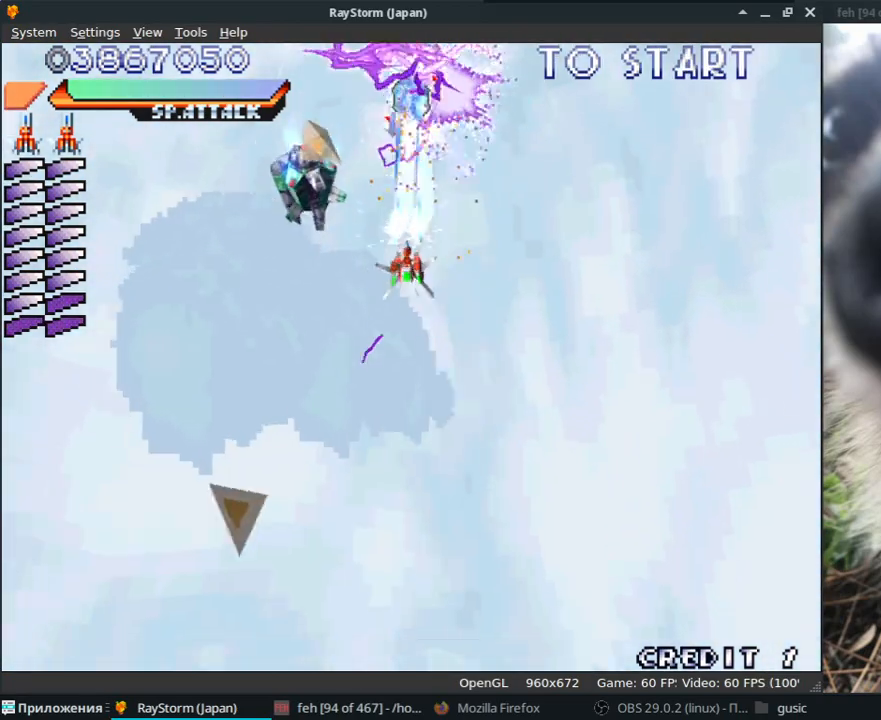
{"keys": ["x", "z"], "events": [[17, "x", "up"], [117, "k", "up"], [150, "x", "down"], [200, "x", "up"], [283, "k", "down"], [317, "x", "down"], [383, "x", "up"], [400, "j", "up"], [400, "k", "up"], [467, "x", "down"]]}
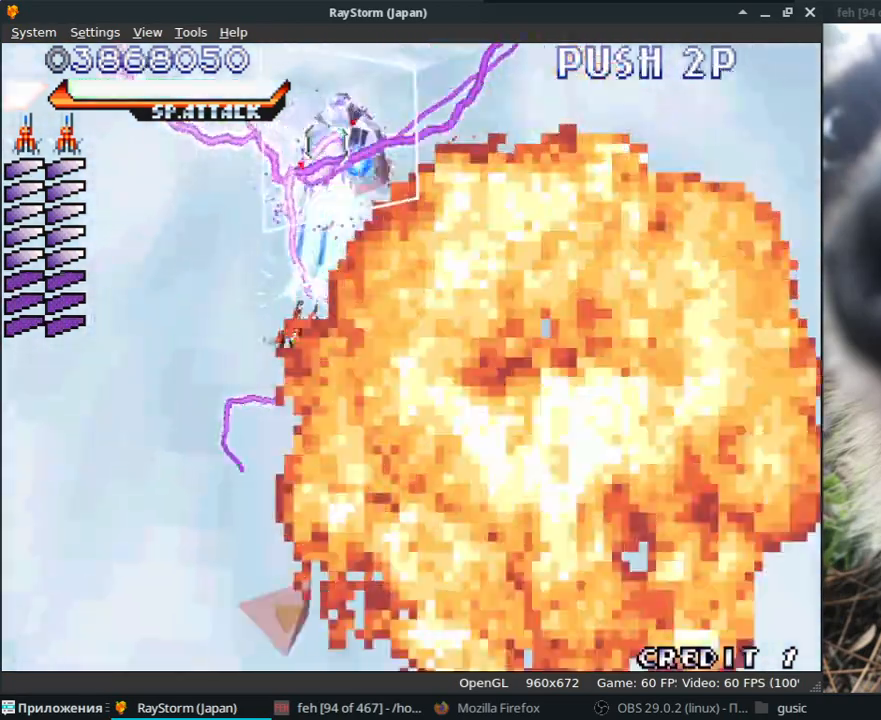
{"keys": ["j", "k", "x", "z"], "events": [[50, "x", "up"], [133, "x", "down"], [217, "x", "up"], [317, "semicolon", "down"], [317, "x", "down"], [350, "k", "down"], [383, "semicolon", "up"], [383, "x", "up"], [417, "j", "down"], [483, "x", "down"]]}
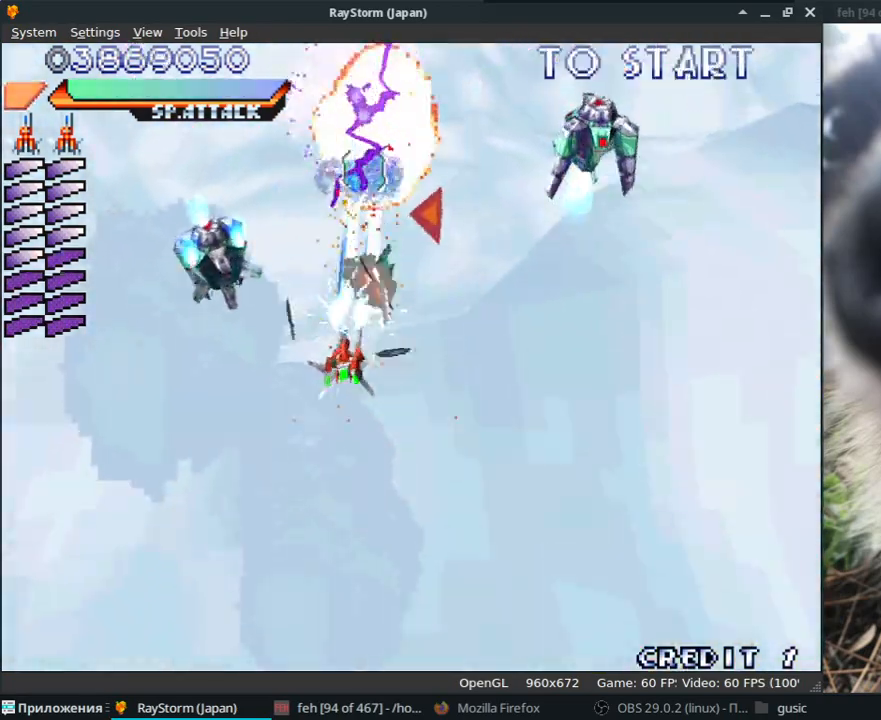
{"keys": ["z"], "events": [[33, "k", "up"], [50, "x", "up"], [167, "x", "down"], [233, "x", "up"], [317, "k", "down"], [350, "x", "down"], [417, "x", "up"], [467, "k", "up"], [500, "j", "up"]]}
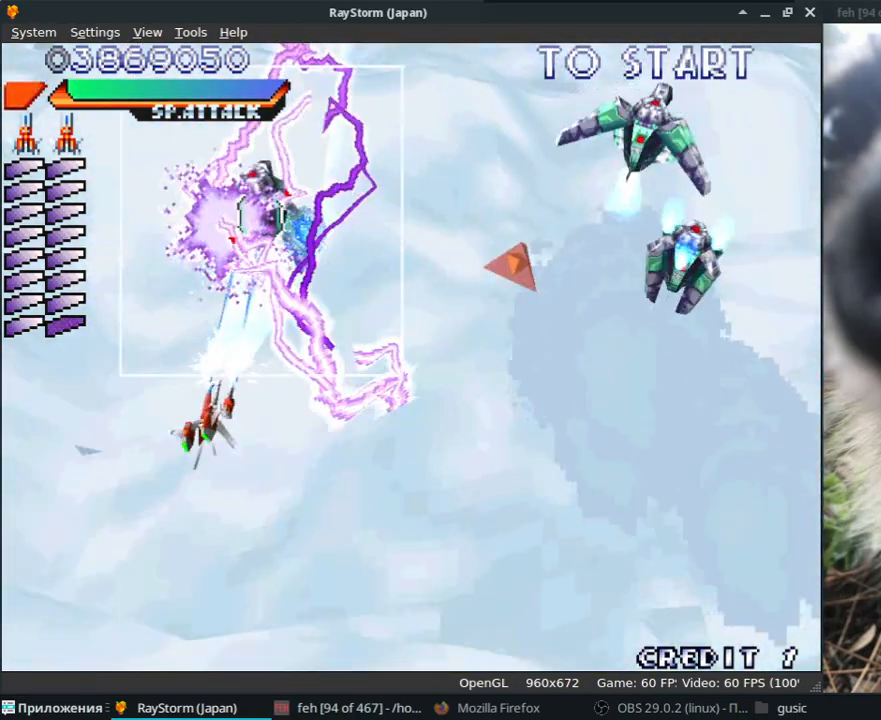
{"keys": ["k", "z"], "events": [[17, "x", "down"], [83, "k", "down"], [83, "x", "up"], [150, "k", "up"], [167, "x", "down"], [250, "x", "up"], [267, "k", "down"], [333, "k", "up"], [333, "x", "down"], [367, "k", "down"], [400, "x", "up"]]}
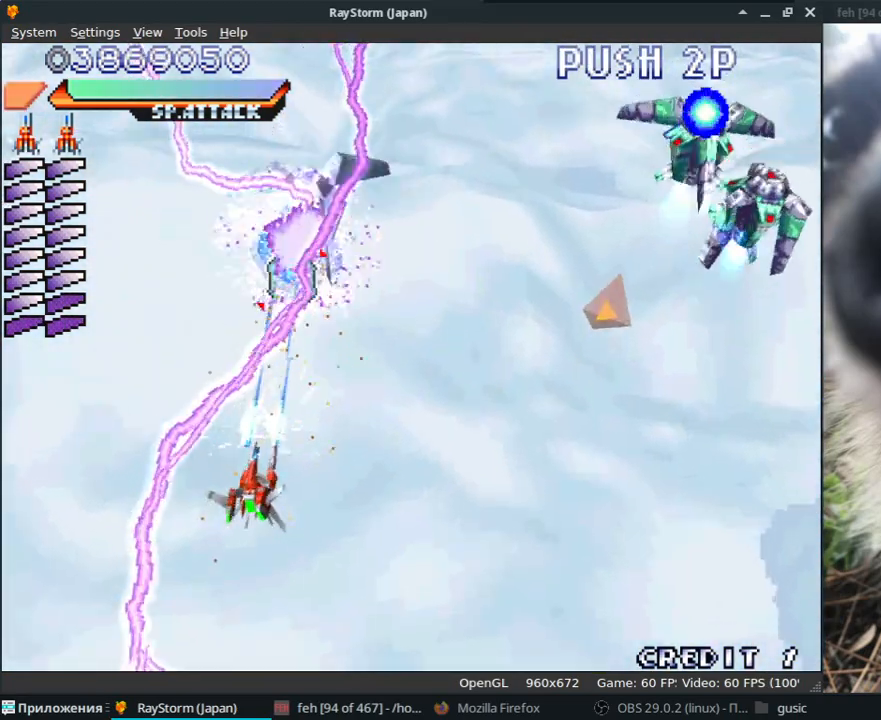
{"keys": ["semicolon", "z"], "events": [[33, "semicolon", "down"], [117, "k", "up"]]}
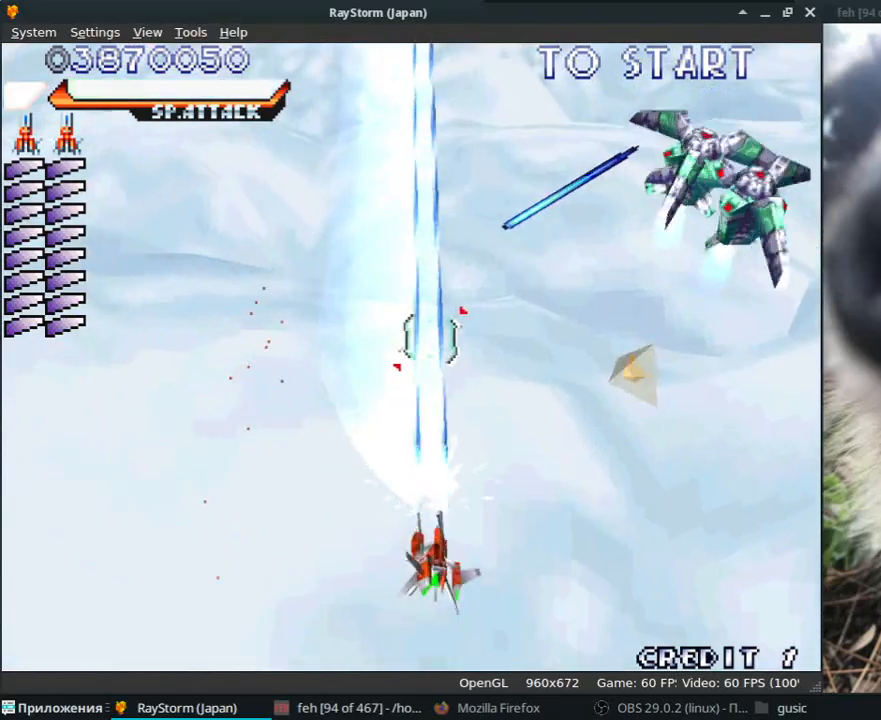
{"keys": ["l", "semicolon", "z"], "events": [[350, "l", "down"]]}
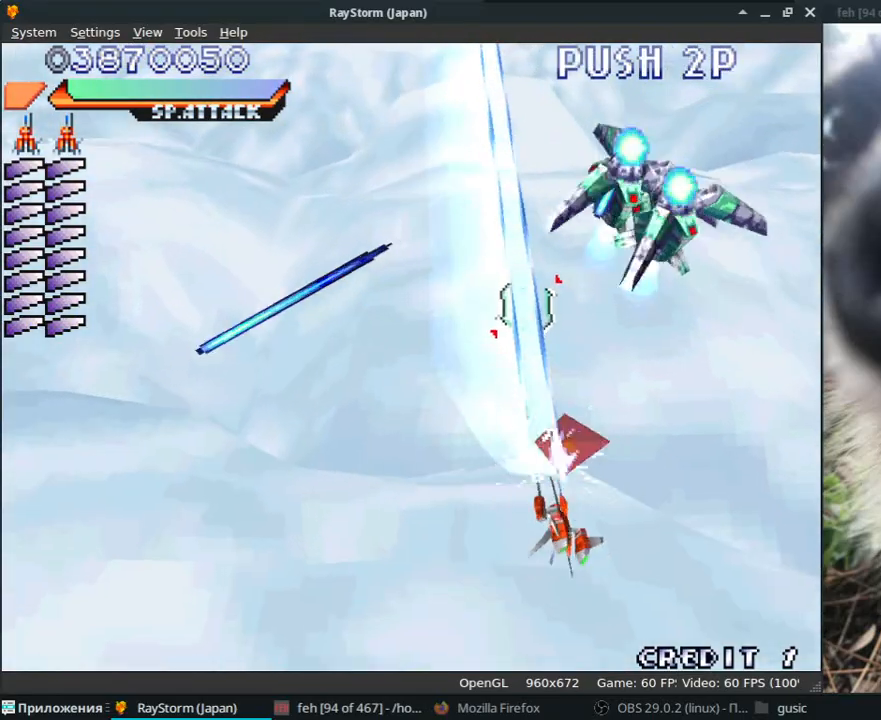
{"keys": ["semicolon", "z"], "events": [[217, "l", "up"], [267, "x", "down"], [333, "l", "down"], [333, "x", "up"], [433, "x", "down"], [467, "l", "up"], [500, "x", "up"]]}
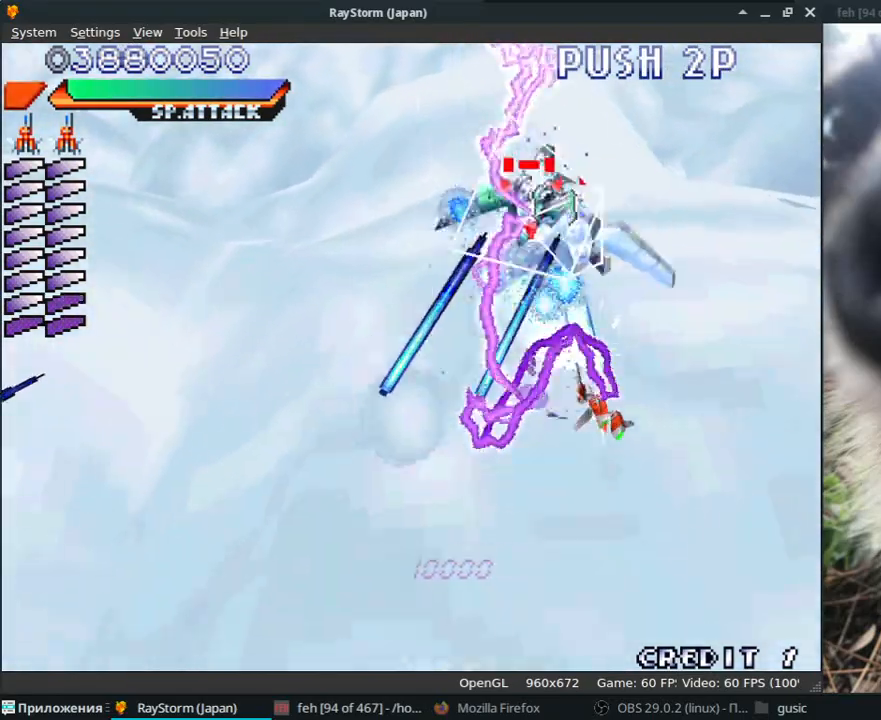
{"keys": ["j", "k", "z"], "events": [[100, "semicolon", "up"], [100, "x", "down"], [150, "x", "up"], [200, "k", "down"], [250, "x", "down"], [283, "j", "down"], [300, "x", "up"], [400, "j", "up"], [400, "x", "down"], [467, "x", "up"], [500, "j", "down"]]}
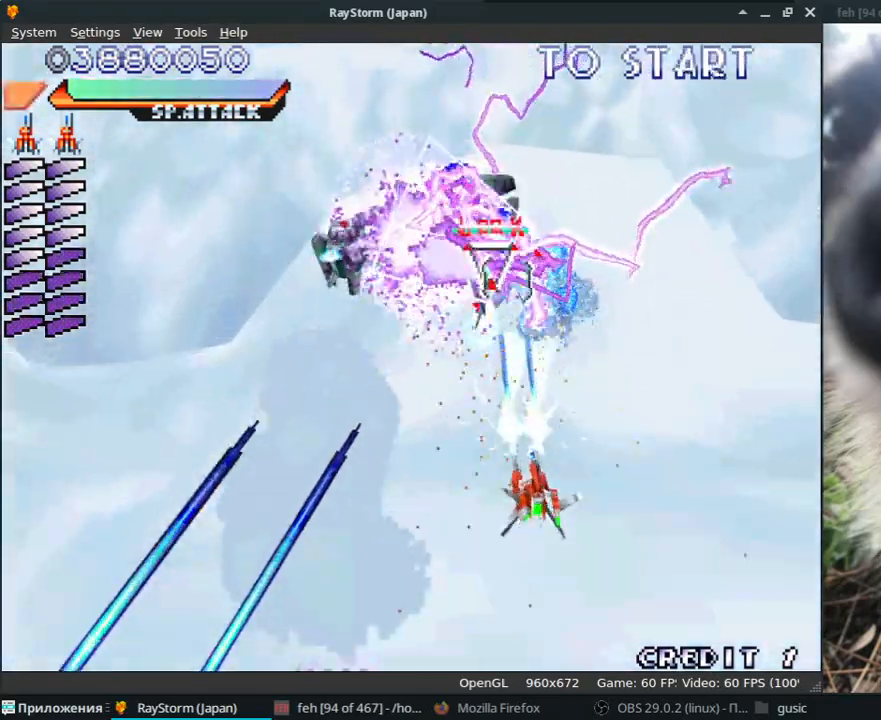
{"keys": ["z"], "events": [[83, "x", "down"], [133, "x", "up"], [400, "k", "up"], [500, "j", "up"]]}
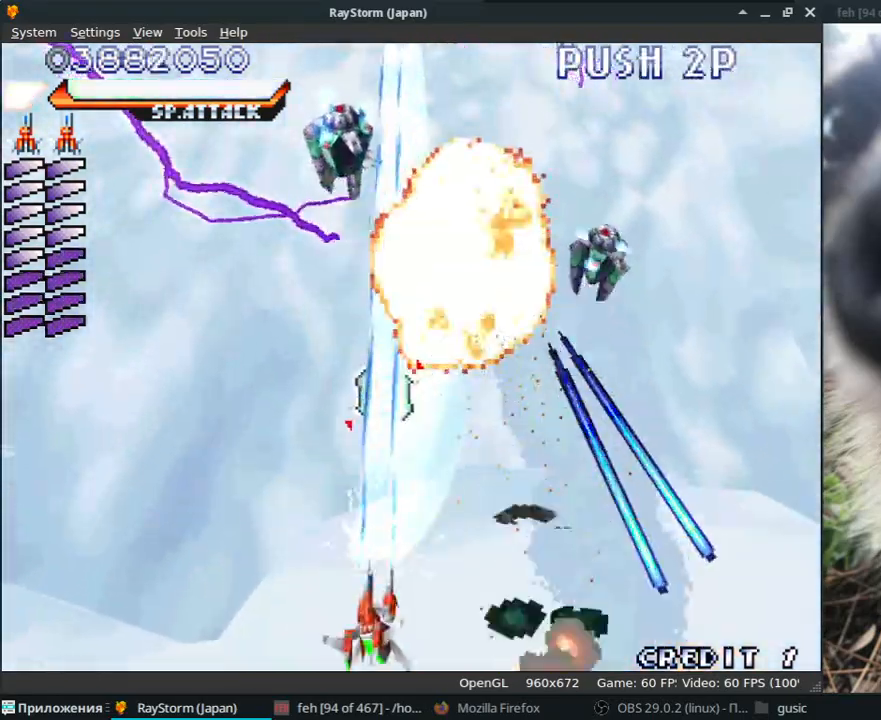
{"keys": ["l", "x", "z"], "events": [[67, "j", "down"], [117, "l", "down"], [200, "j", "up"], [500, "x", "down"]]}
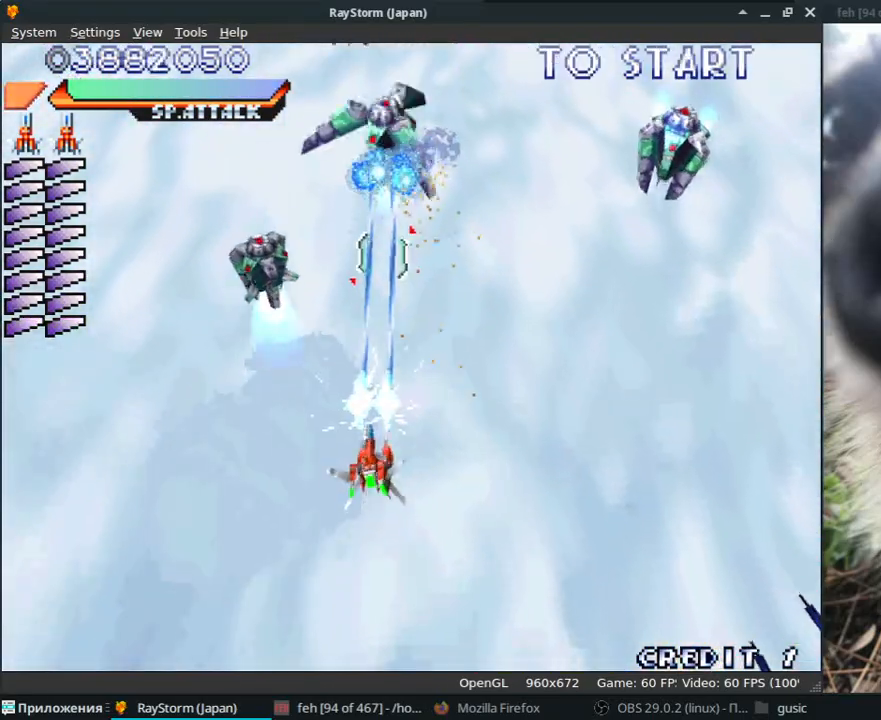
{"keys": ["j", "k", "x", "z"], "events": [[83, "x", "up"], [183, "x", "down"], [217, "j", "down"], [250, "l", "up"], [250, "x", "up"], [283, "j", "up"], [300, "k", "down"], [333, "x", "down"], [400, "x", "up"], [483, "x", "down"], [500, "j", "down"]]}